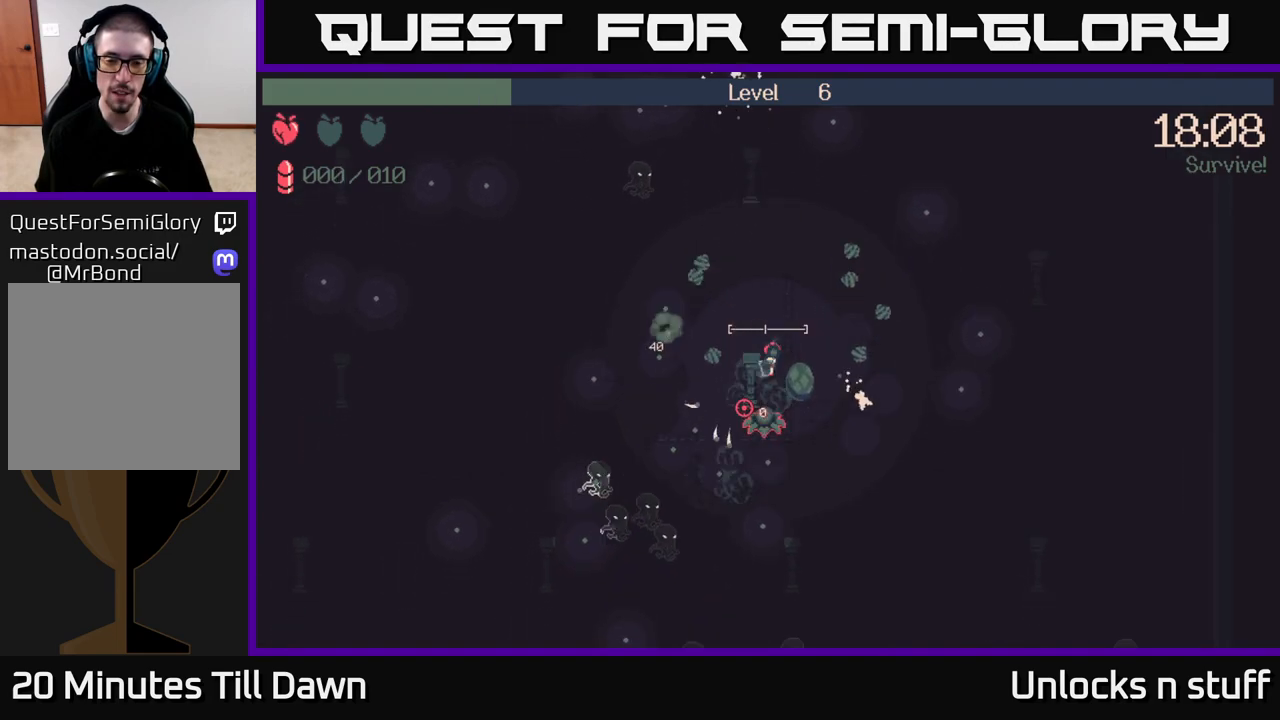
Gameplay with a controller (Xbox layout); each line is a JSON object with the inputs held at the frame after it. "events" lists button and stick changes between this image and that frame as [ms after this image, input, new state], when the widget could be followed in between.
{"buttons": [], "left_stick": "left", "right_stick": "down-left", "events": [[150, "left_stick", "down-left"], [233, "left_stick", "up-left"], [383, "left_stick", "left"]]}
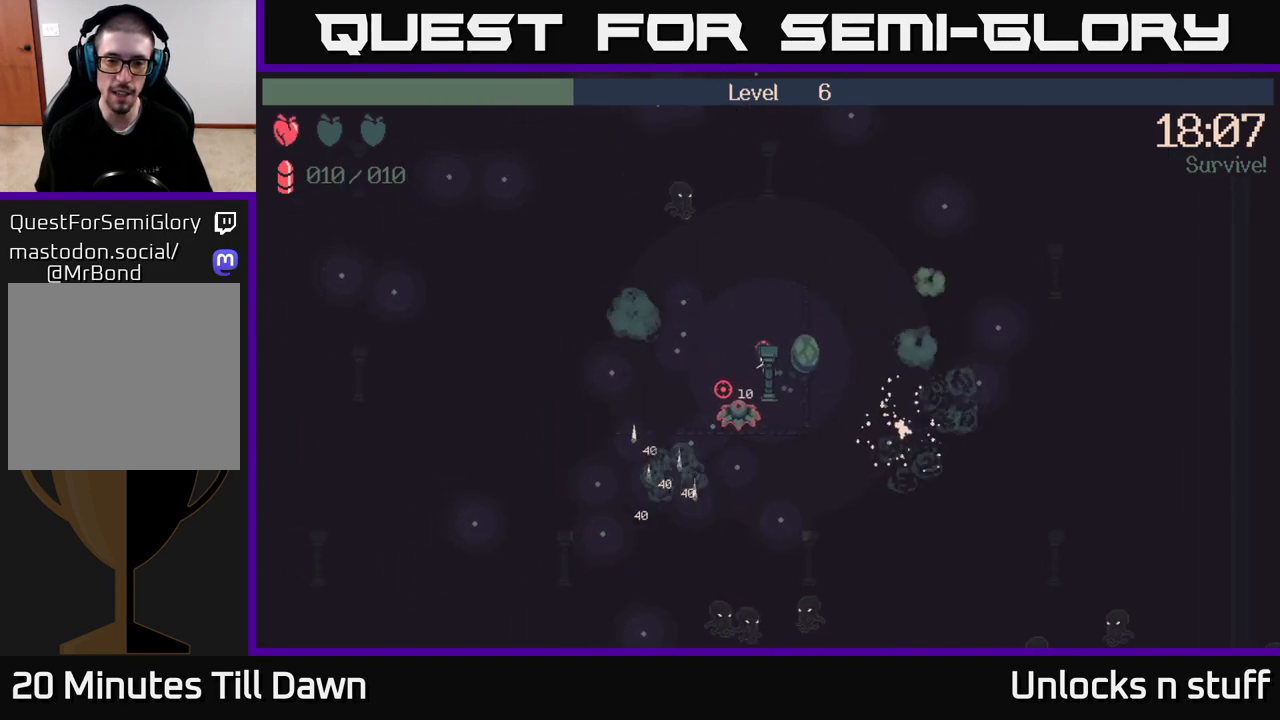
{"buttons": [], "left_stick": "down-left", "right_stick": "down-left", "events": [[50, "left_stick", "down-left"], [83, "right_stick", "center"], [367, "right_stick", "down-left"]]}
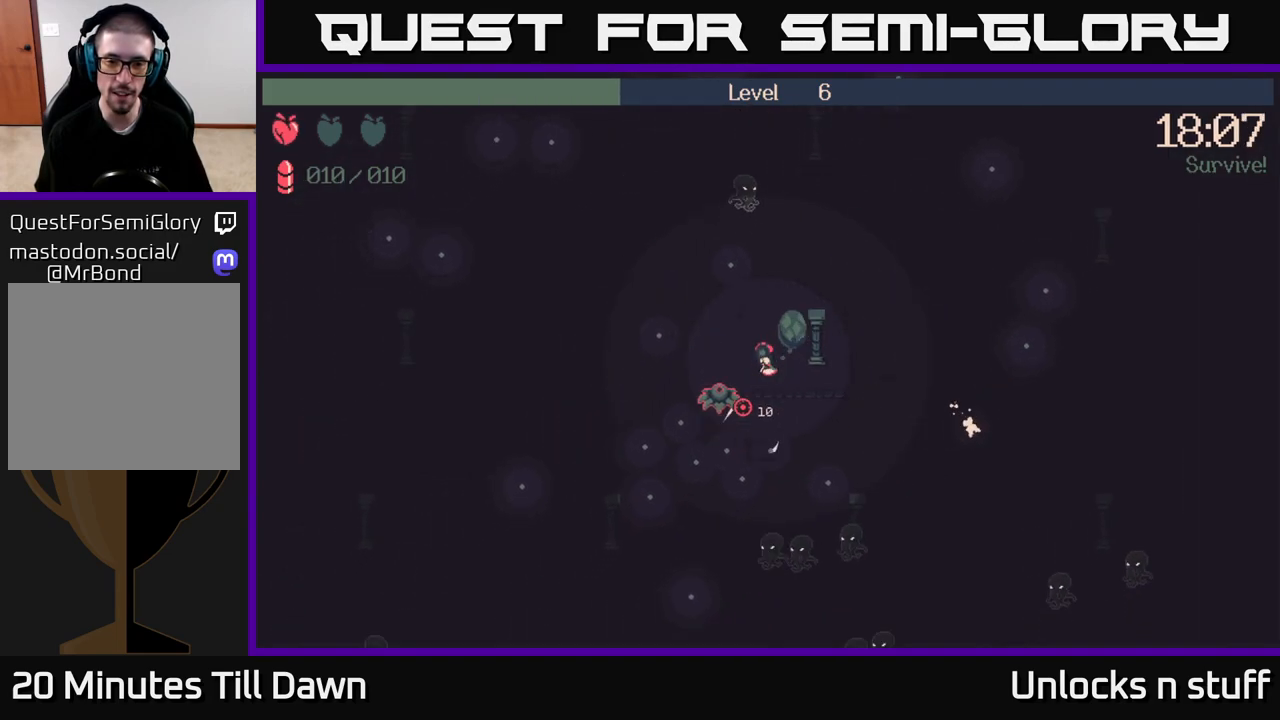
{"buttons": [], "left_stick": "down-left", "right_stick": "up-left", "events": [[450, "right_stick", "up-left"]]}
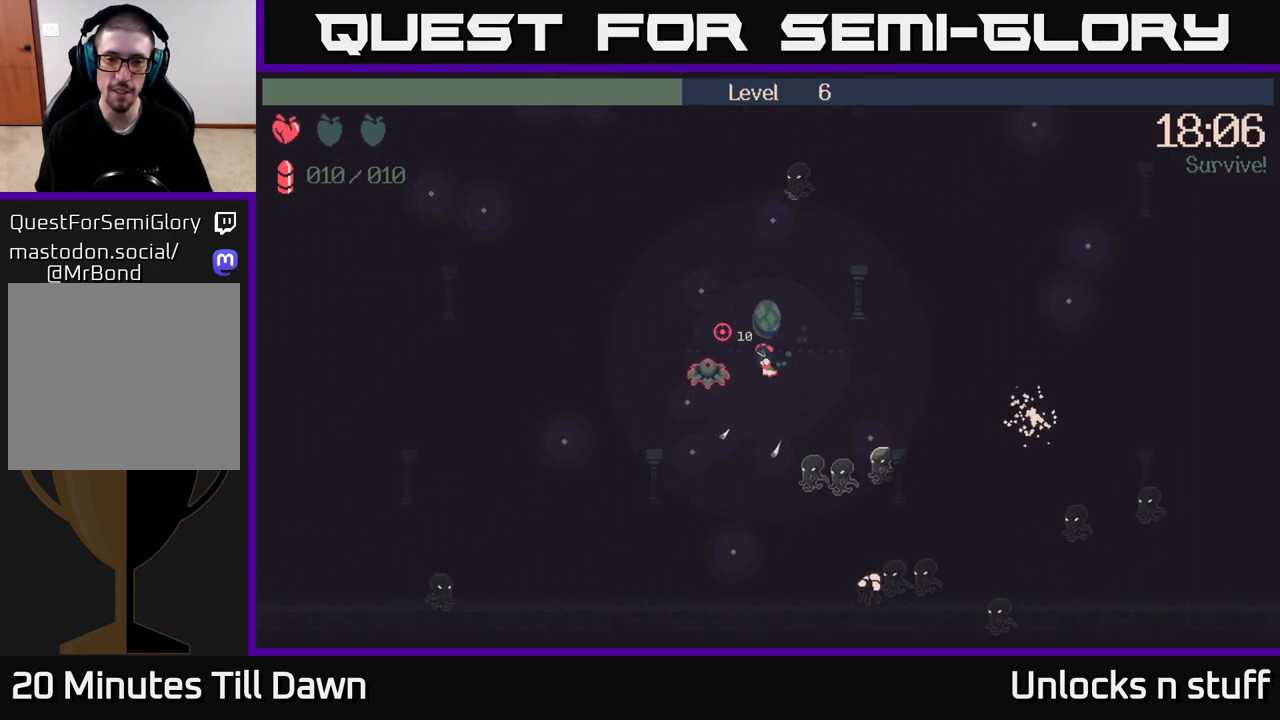
{"buttons": [], "left_stick": "left", "right_stick": "up-right", "events": [[17, "right_stick", "up"], [217, "right_stick", "up-right"], [450, "left_stick", "left"]]}
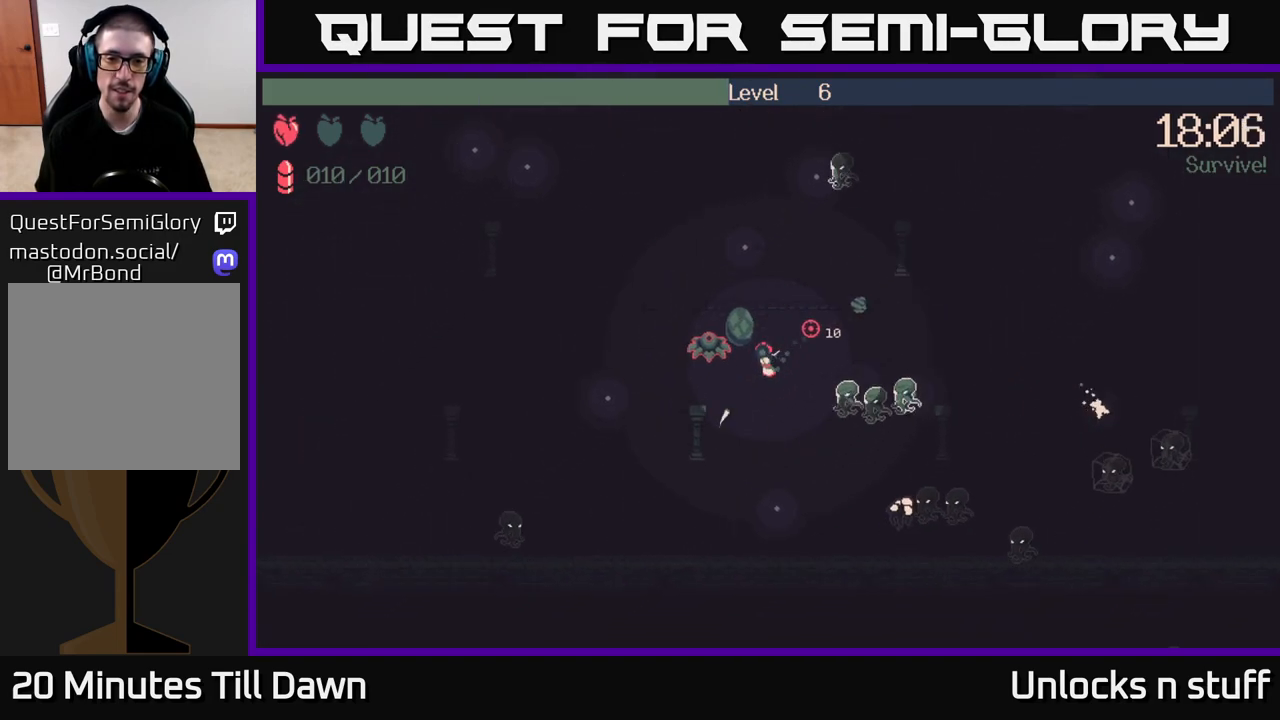
{"buttons": ["R2"], "left_stick": "up", "right_stick": "up-left", "events": [[117, "left_stick", "up-left"], [133, "right_stick", "up-left"], [200, "R2", "down"], [233, "left_stick", "up"]]}
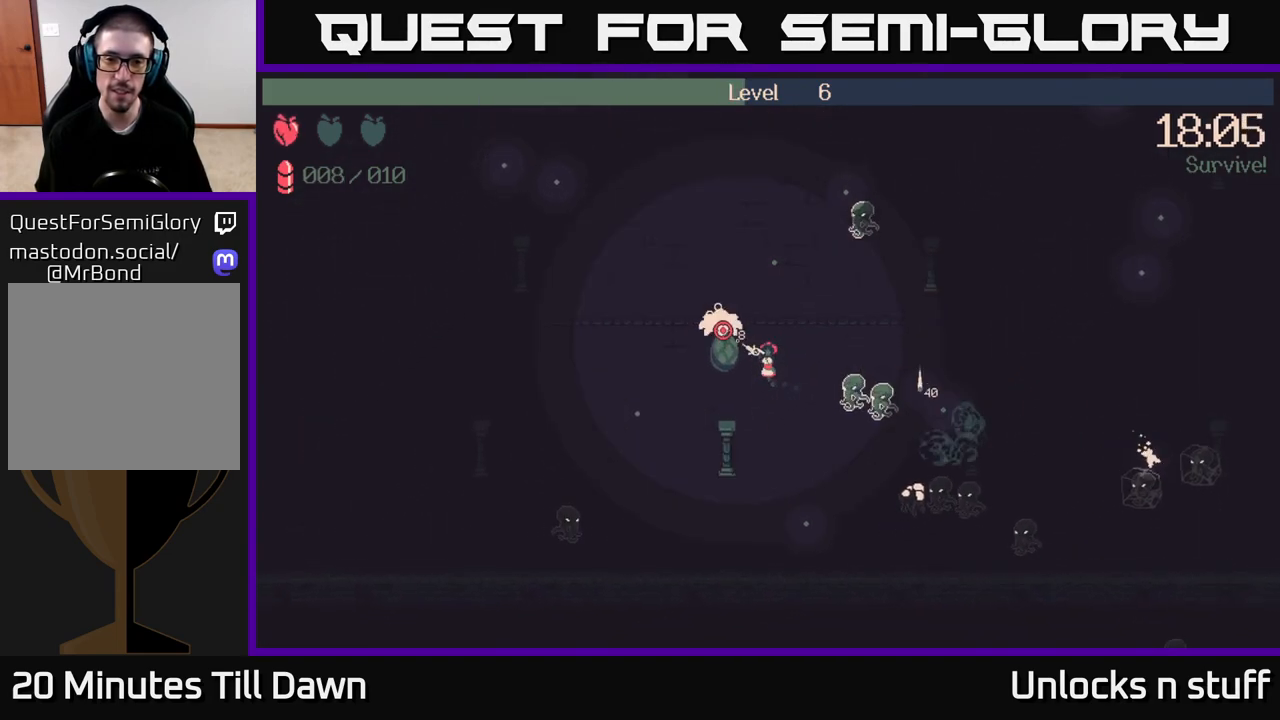
{"buttons": ["R2"], "left_stick": "up", "right_stick": "up-left", "events": []}
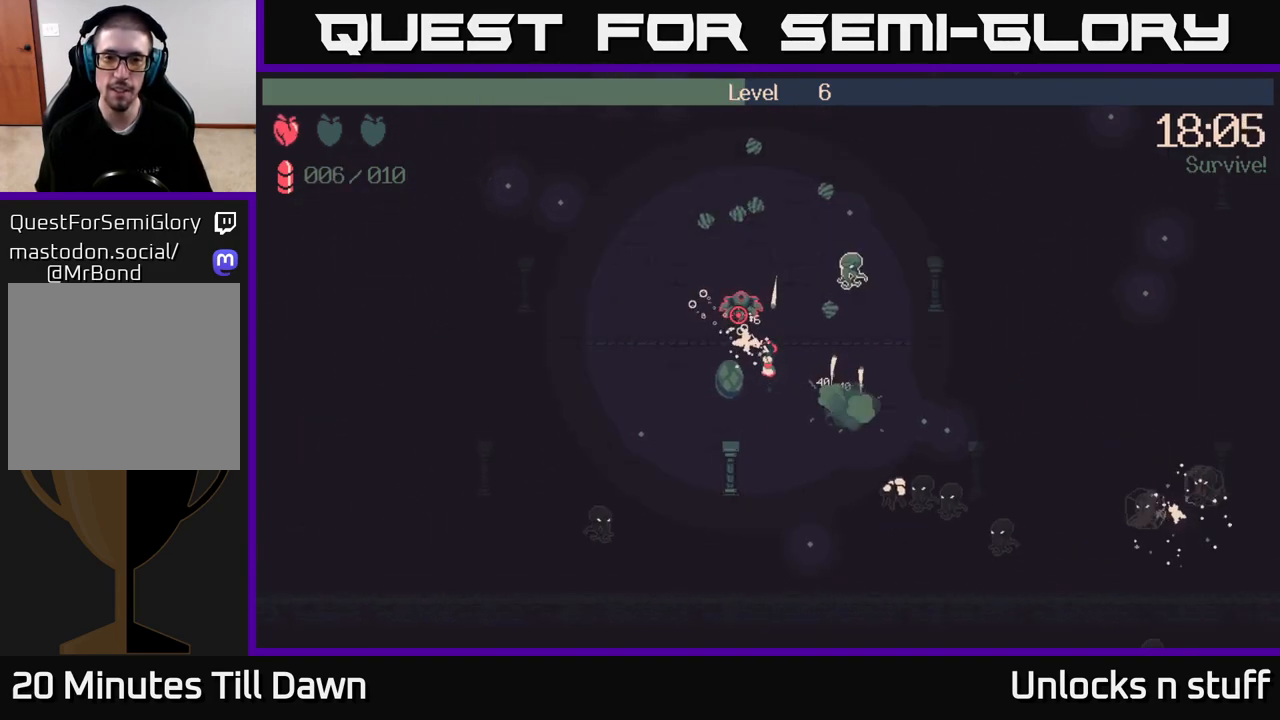
{"buttons": ["R2"], "left_stick": "up", "right_stick": "up", "events": [[83, "right_stick", "up"]]}
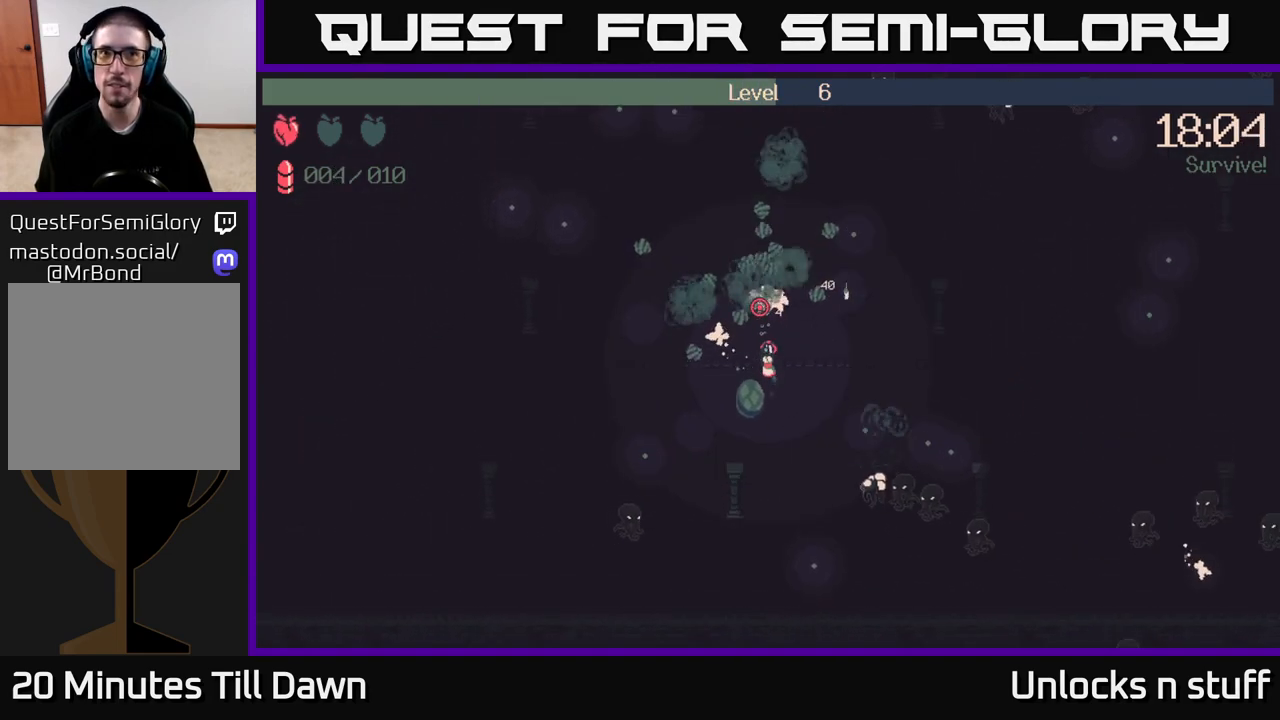
{"buttons": ["R2"], "left_stick": "up-right", "right_stick": "up-right", "events": [[383, "left_stick", "up-right"], [433, "right_stick", "up-right"]]}
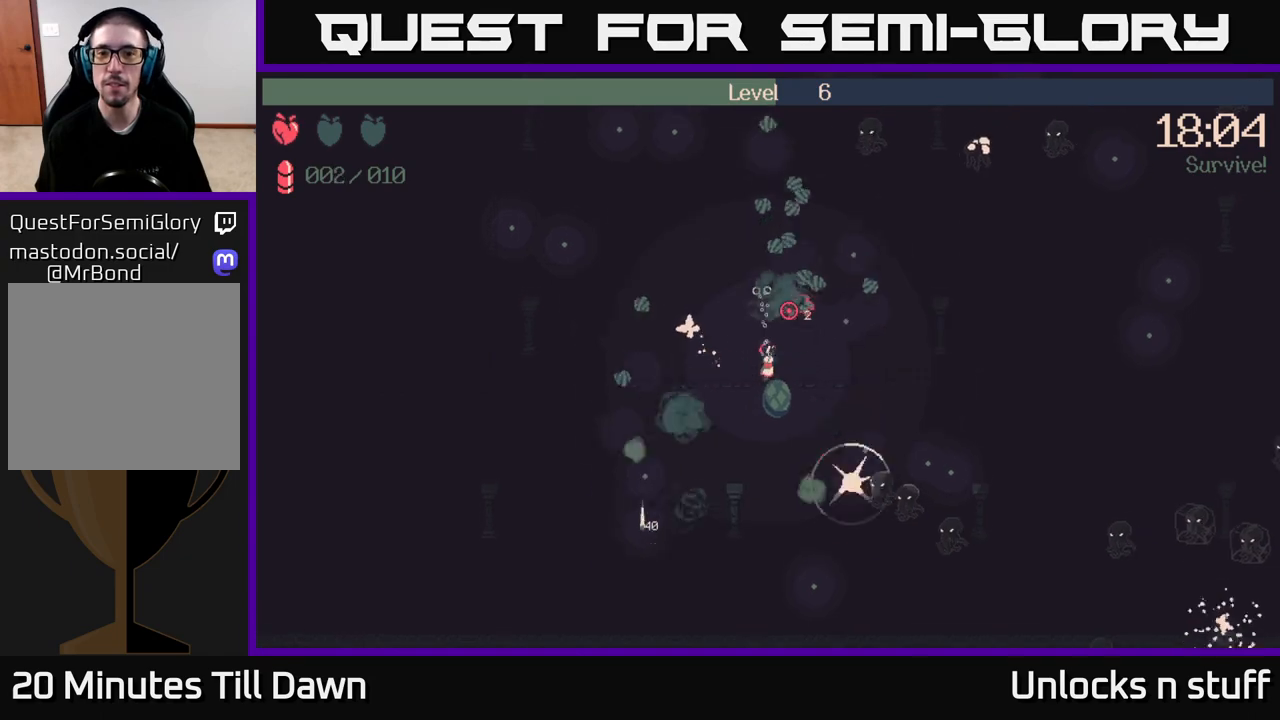
{"buttons": ["R2"], "left_stick": "up-right", "right_stick": "up-right", "events": []}
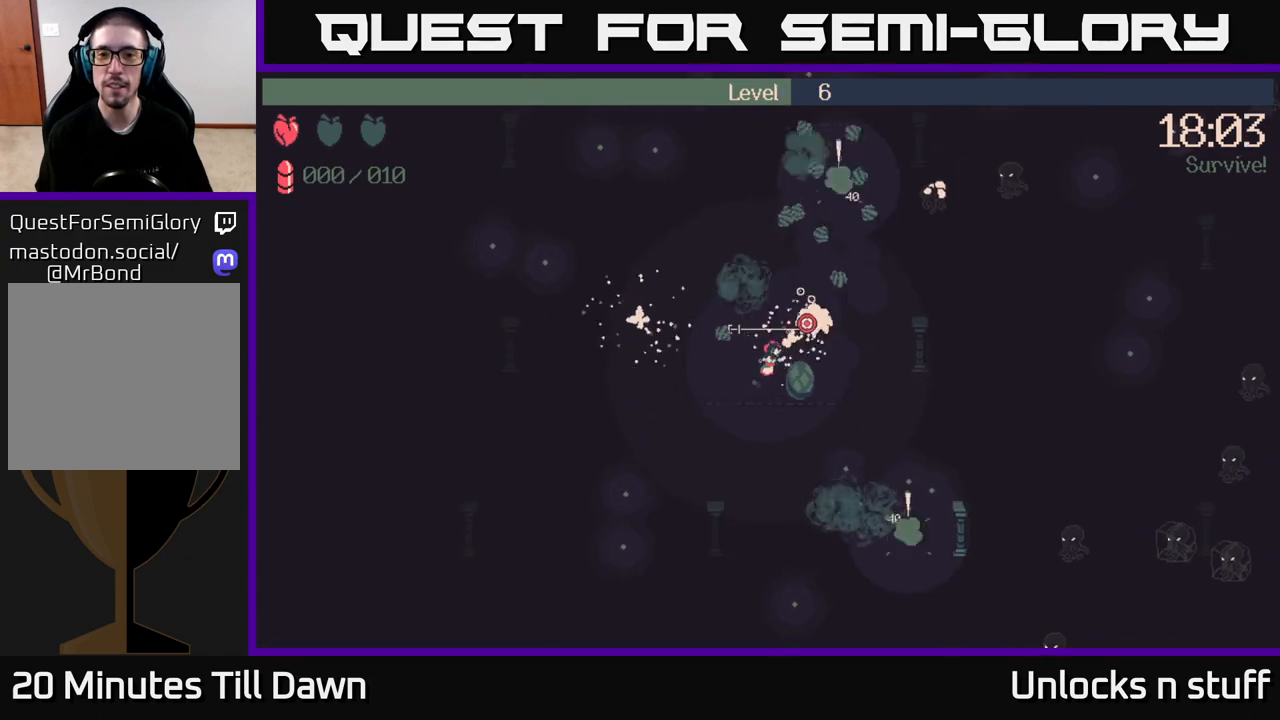
{"buttons": [], "left_stick": "up-right", "right_stick": "up-right", "events": [[117, "left_stick", "right"], [317, "R2", "up"], [317, "left_stick", "up-right"]]}
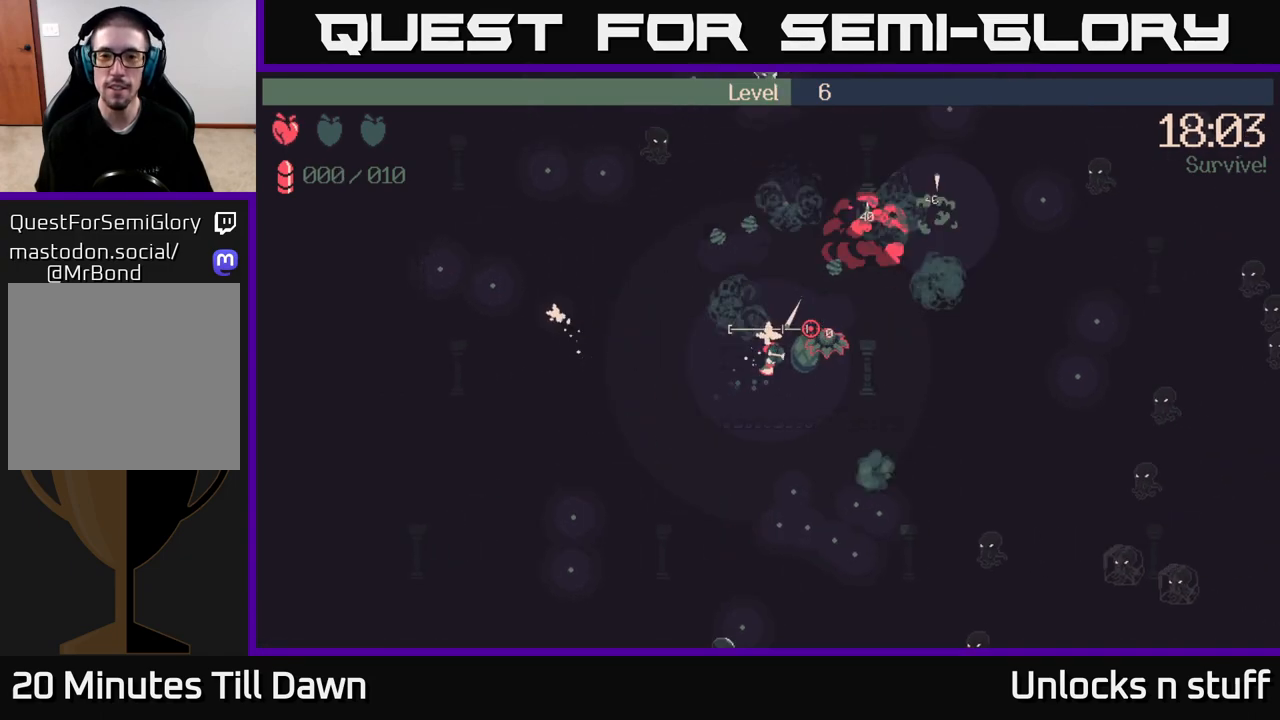
{"buttons": [], "left_stick": "up-right", "right_stick": "right", "events": [[117, "right_stick", "center"], [317, "right_stick", "right"]]}
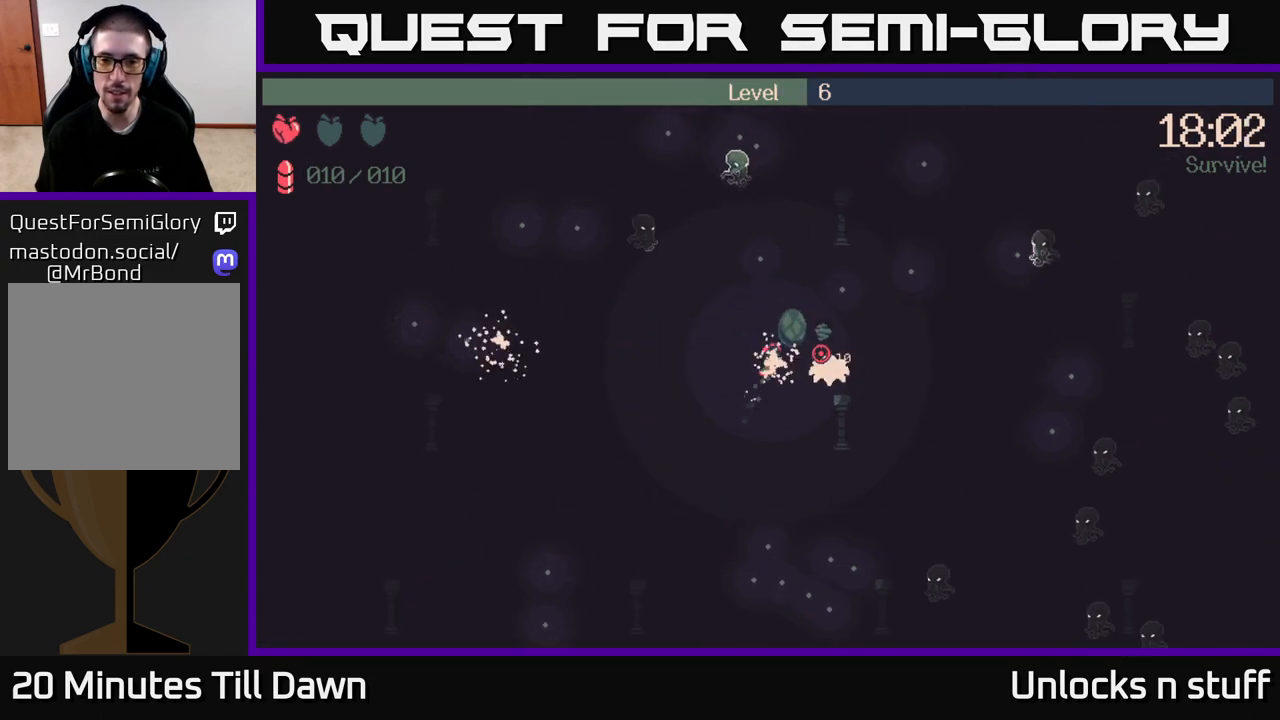
{"buttons": [], "left_stick": "up-right", "right_stick": "right", "events": []}
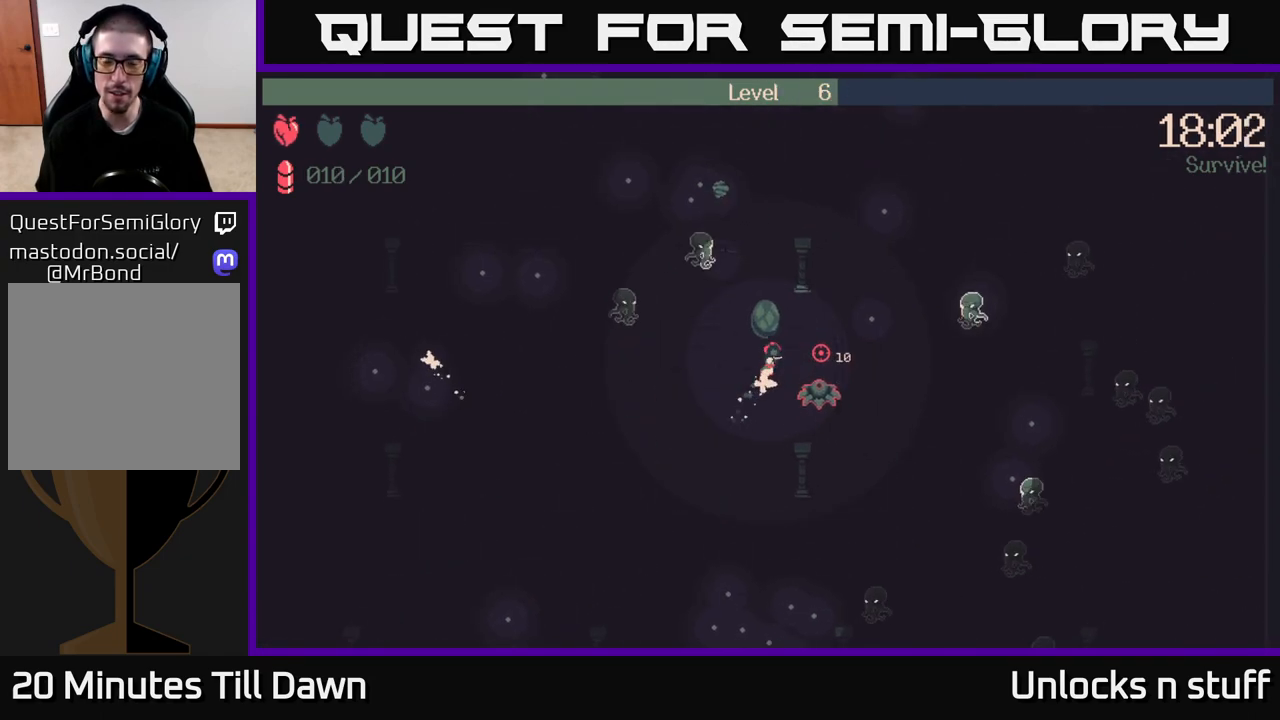
{"buttons": ["R2"], "left_stick": "down-right", "right_stick": "down-right", "events": [[233, "left_stick", "right"], [317, "right_stick", "down-right"], [350, "R2", "down"], [500, "left_stick", "down-right"]]}
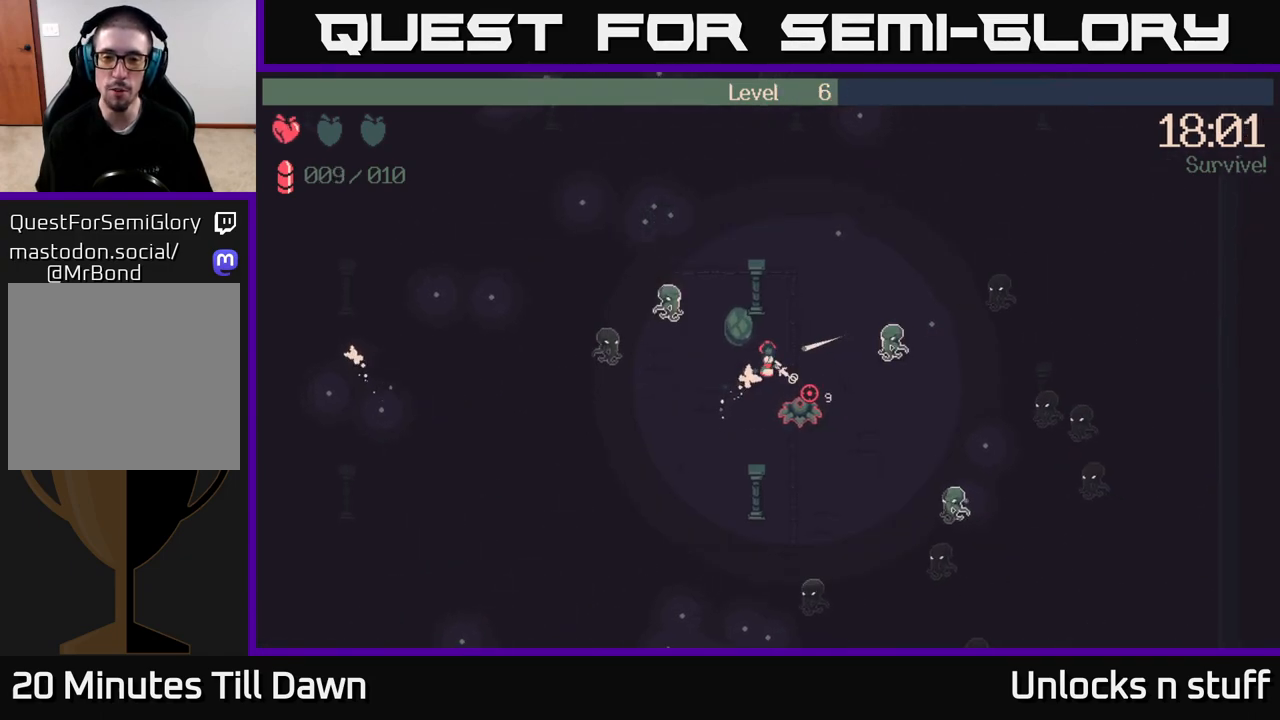
{"buttons": ["R2"], "left_stick": "down", "right_stick": "down", "events": [[267, "left_stick", "down"], [350, "right_stick", "down"]]}
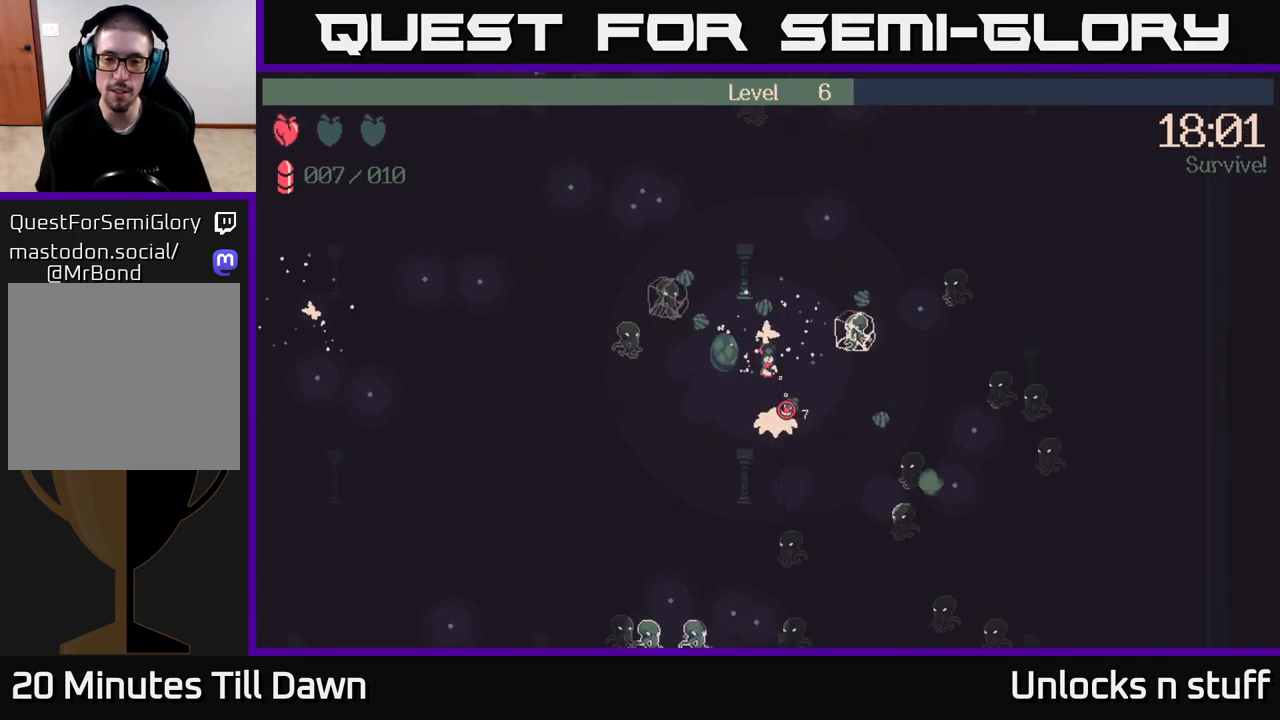
{"buttons": ["R2"], "left_stick": "down-left", "right_stick": "down", "events": [[483, "left_stick", "down-left"]]}
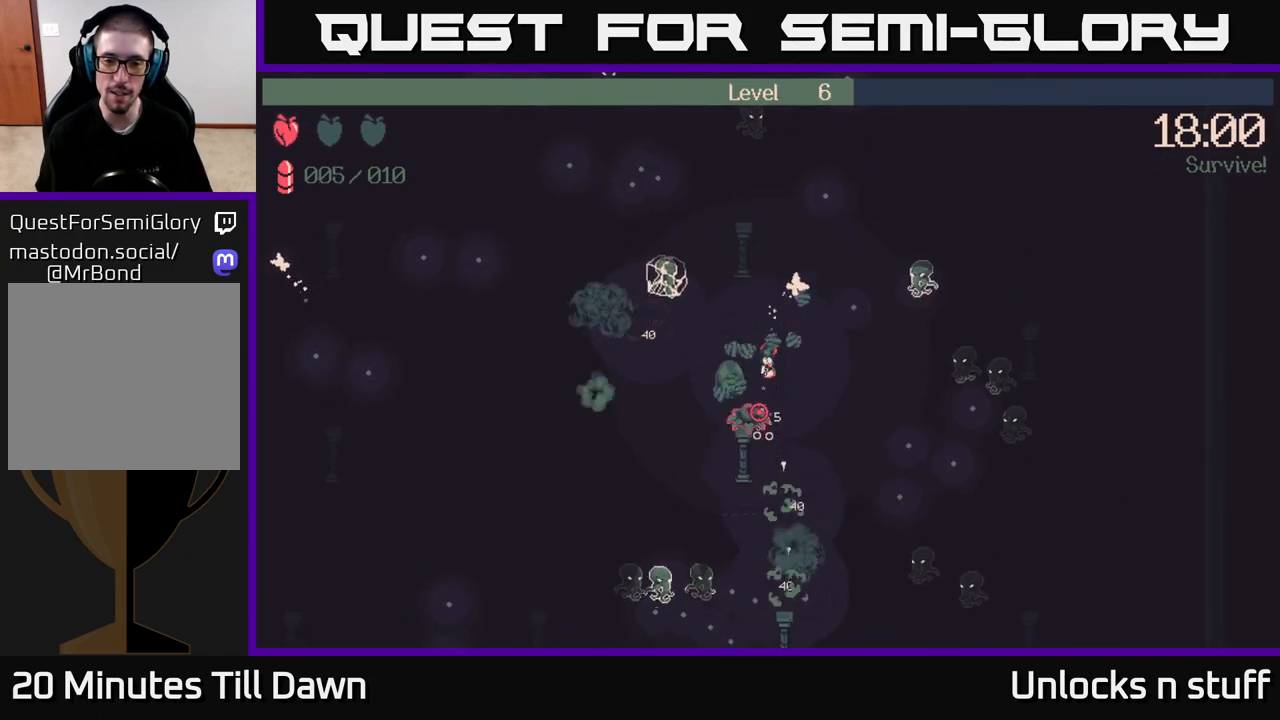
{"buttons": ["R2"], "left_stick": "down-left", "right_stick": "down-left", "events": [[417, "right_stick", "down-left"]]}
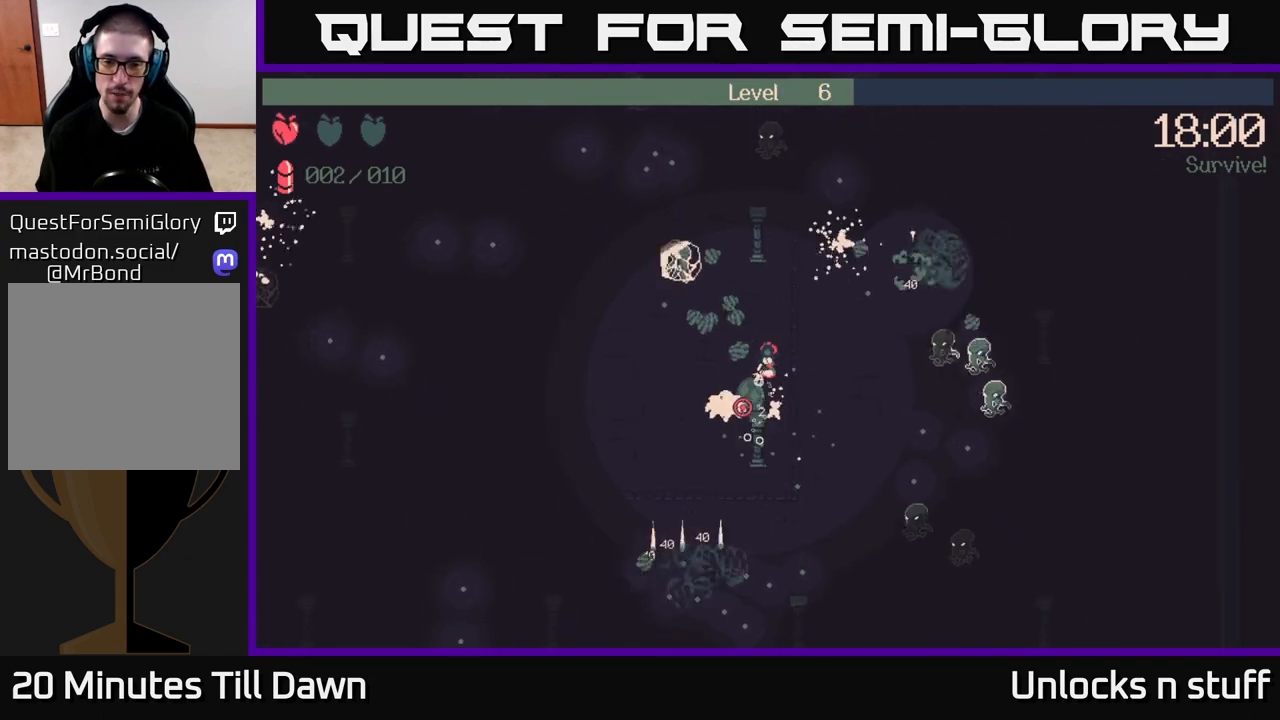
{"buttons": [], "left_stick": "down-left", "right_stick": "left", "events": [[333, "R2", "up"], [417, "right_stick", "left"]]}
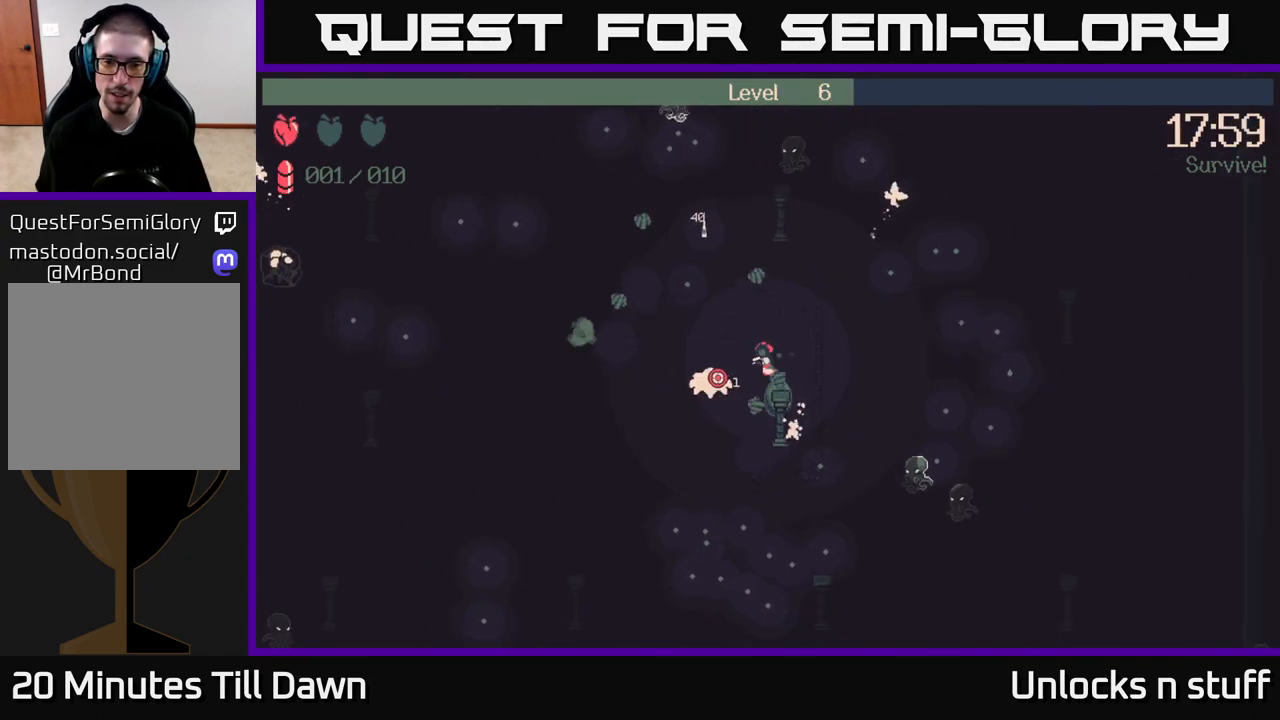
{"buttons": [], "left_stick": "down-left", "right_stick": "center", "events": [[250, "right_stick", "center"]]}
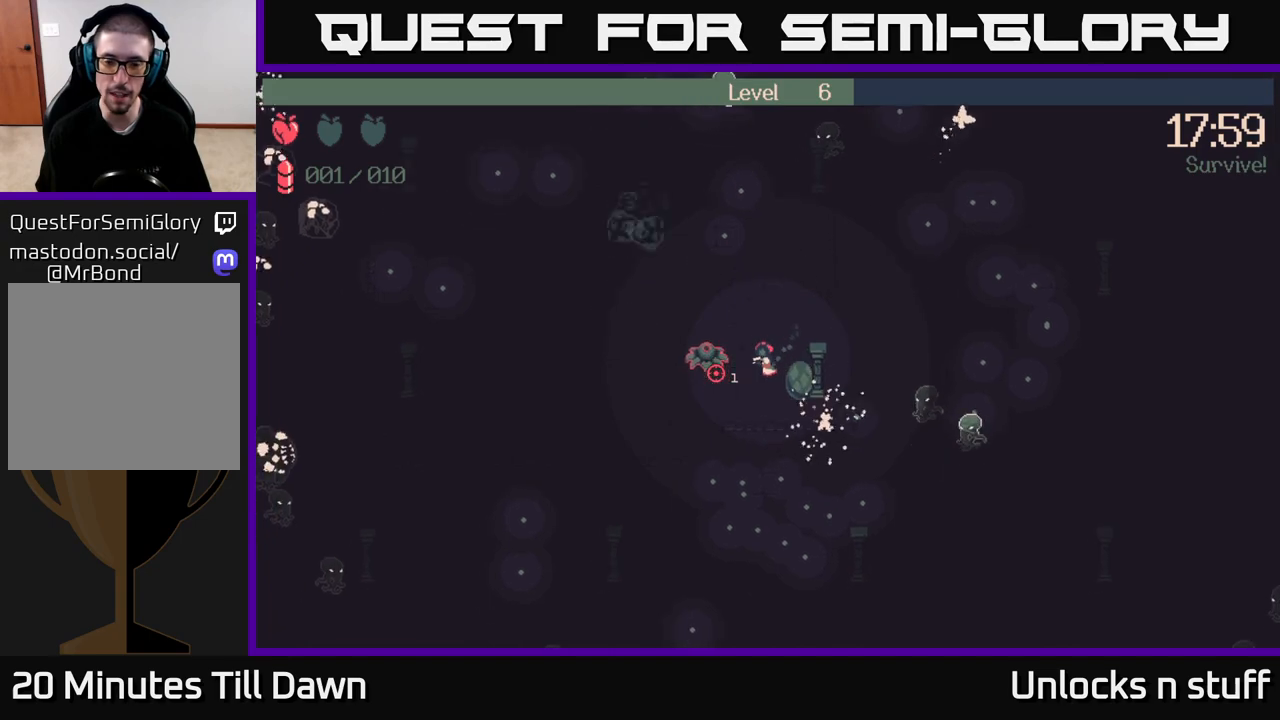
{"buttons": [], "left_stick": "down-left", "right_stick": "down", "events": [[67, "right_stick", "down"]]}
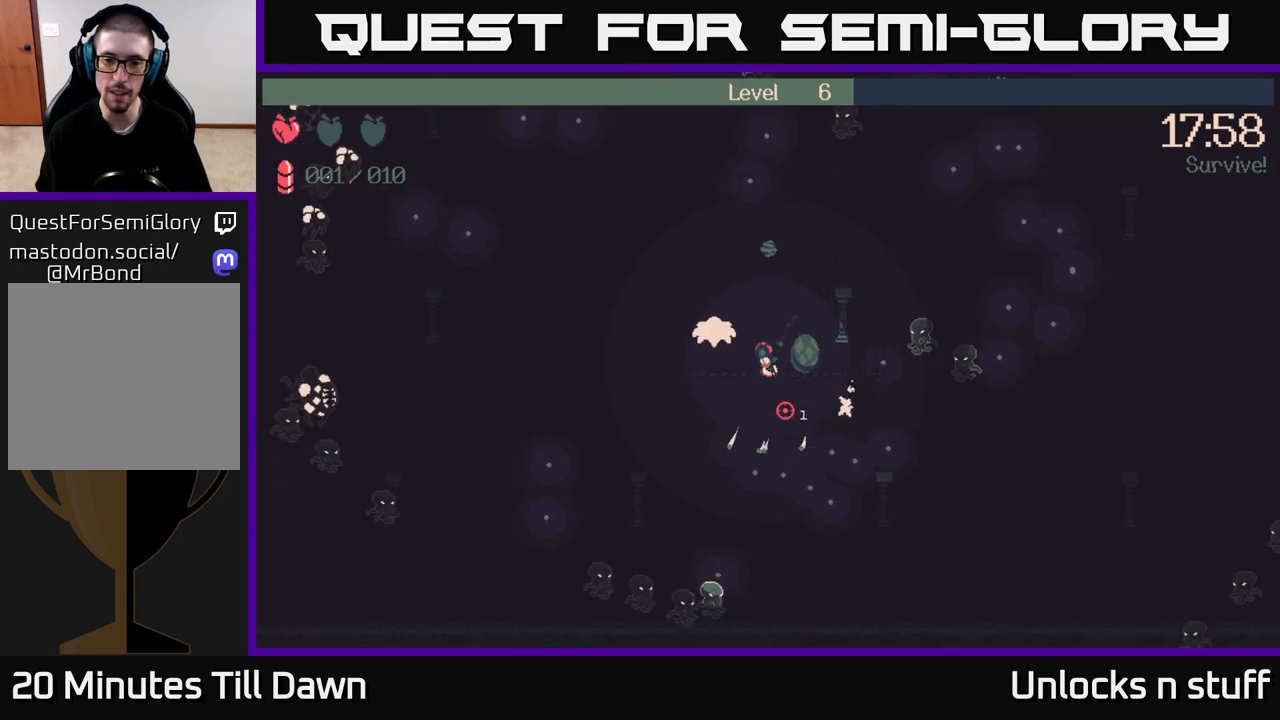
{"buttons": [], "left_stick": "down-right", "right_stick": "right", "events": [[33, "left_stick", "down"], [183, "right_stick", "down-right"], [200, "left_stick", "down-right"], [450, "right_stick", "right"]]}
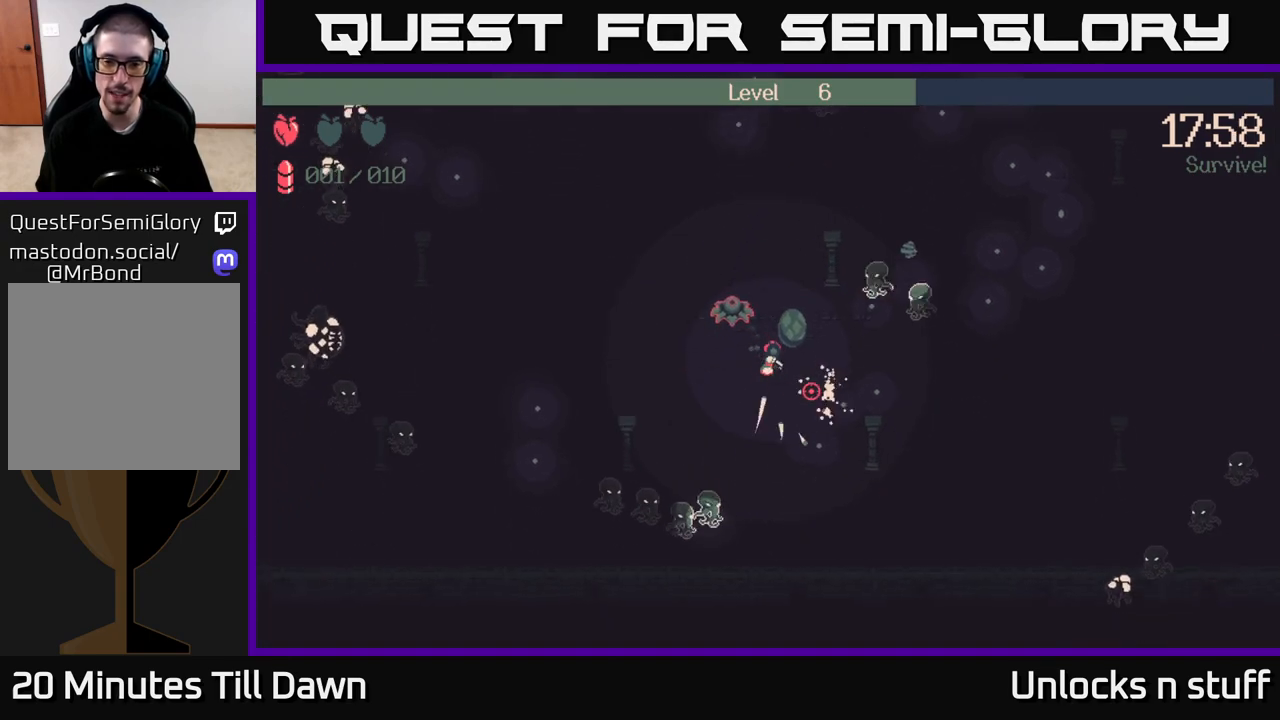
{"buttons": ["R2"], "left_stick": "up-right", "right_stick": "up-right", "events": [[100, "right_stick", "up-right"], [200, "left_stick", "right"], [483, "R2", "down"], [500, "left_stick", "up-right"]]}
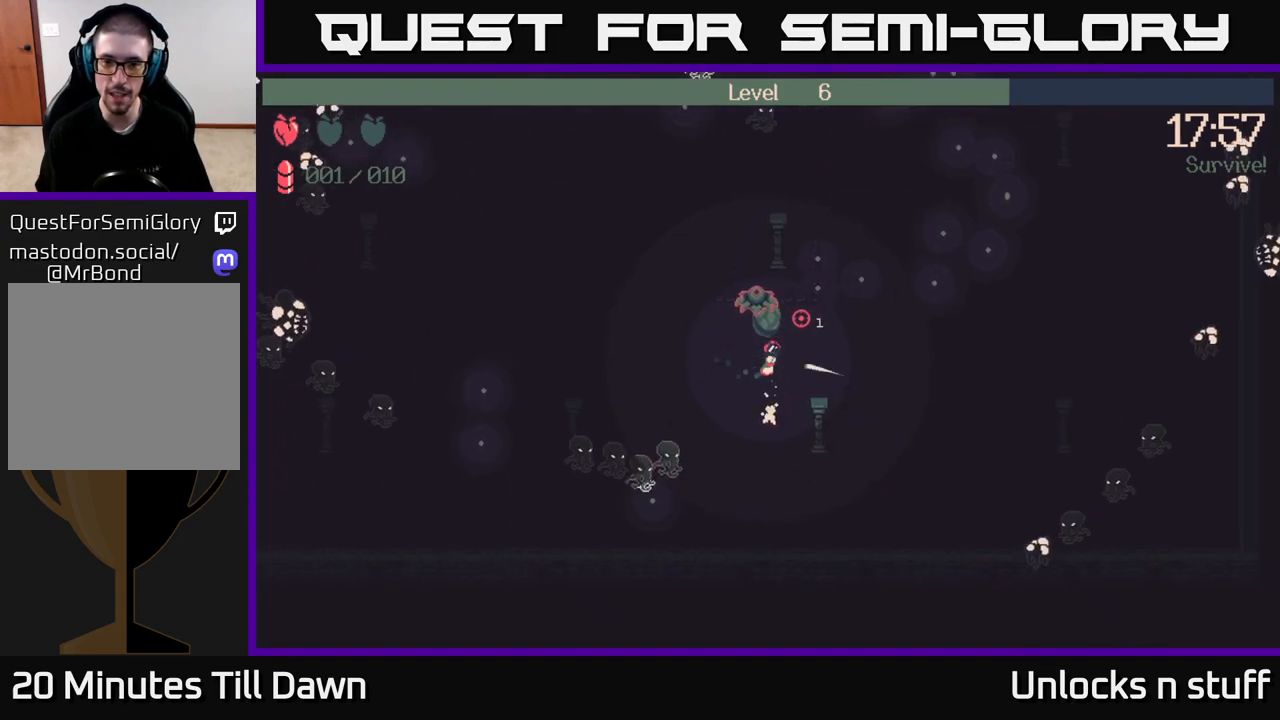
{"buttons": ["R2"], "left_stick": "up-right", "right_stick": "up", "events": [[67, "R2", "up"], [117, "right_stick", "up"], [167, "R2", "down"]]}
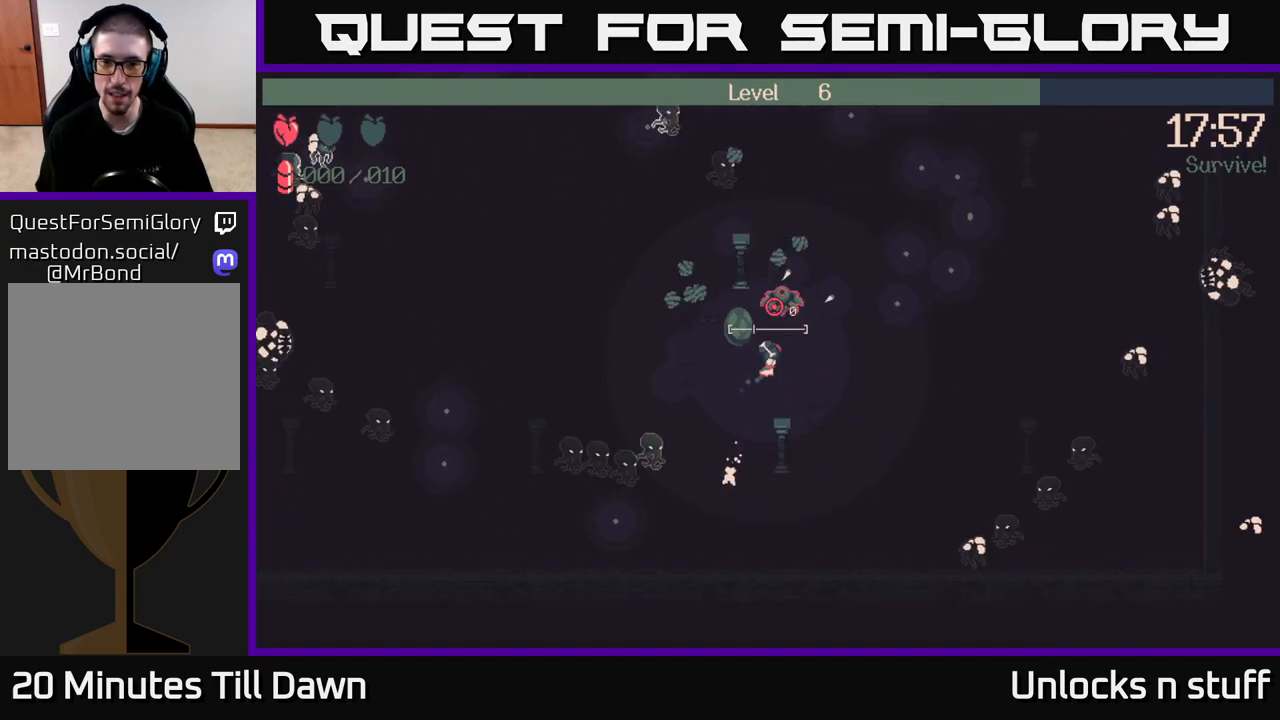
{"buttons": [], "left_stick": "up-right", "right_stick": "up-right", "events": [[217, "right_stick", "up-right"], [233, "R2", "up"]]}
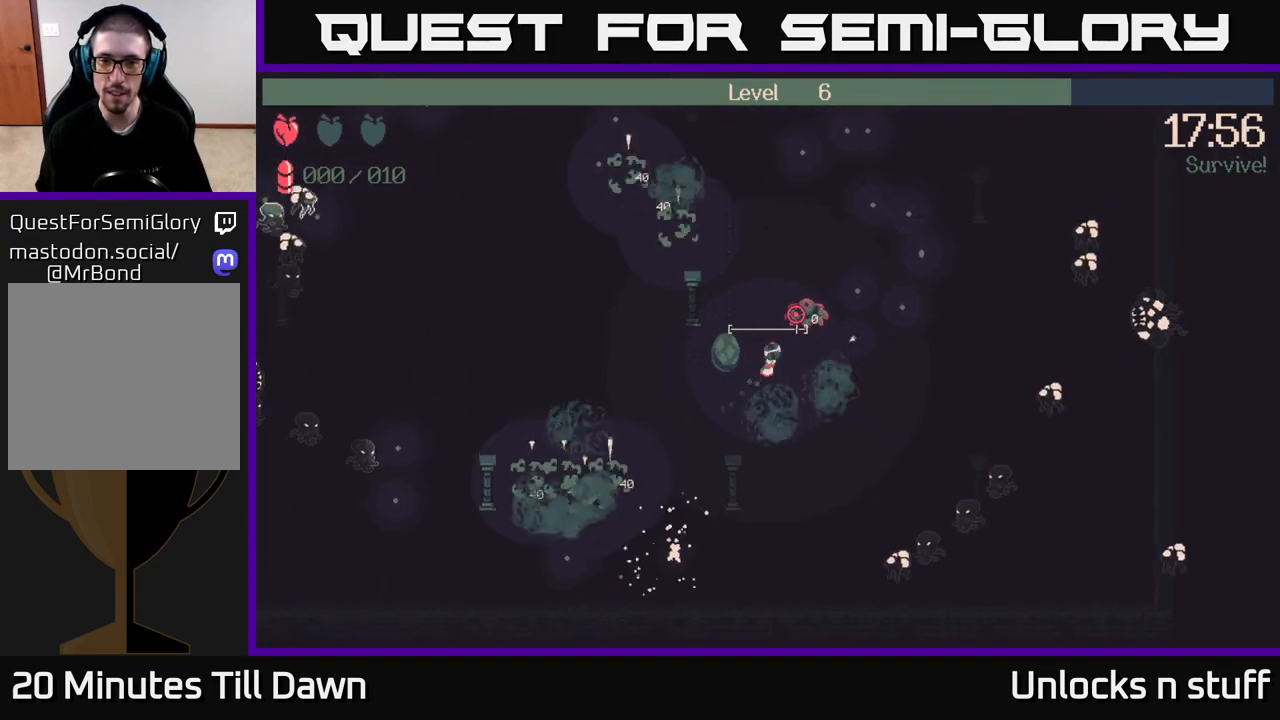
{"buttons": [], "left_stick": "up-right", "right_stick": "up-right", "events": [[17, "left_stick", "right"], [233, "left_stick", "up-right"]]}
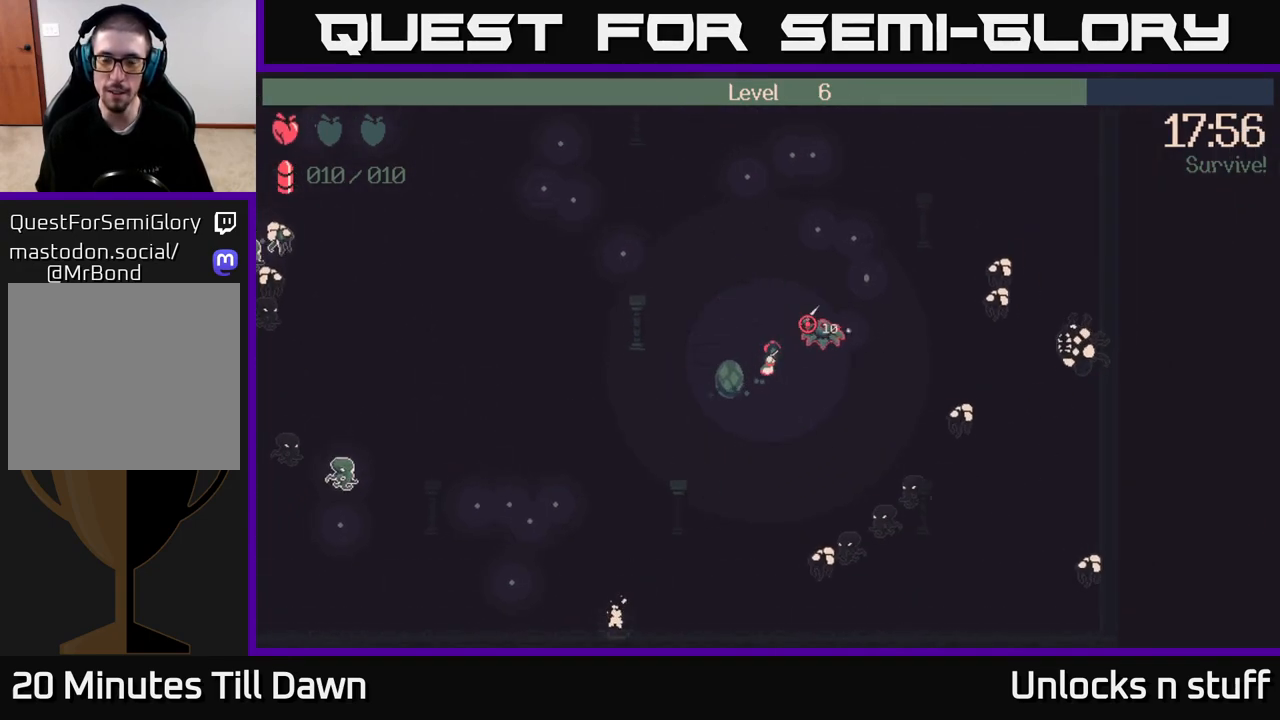
{"buttons": ["R2"], "left_stick": "up-right", "right_stick": "right", "events": [[100, "right_stick", "right"], [283, "R2", "down"]]}
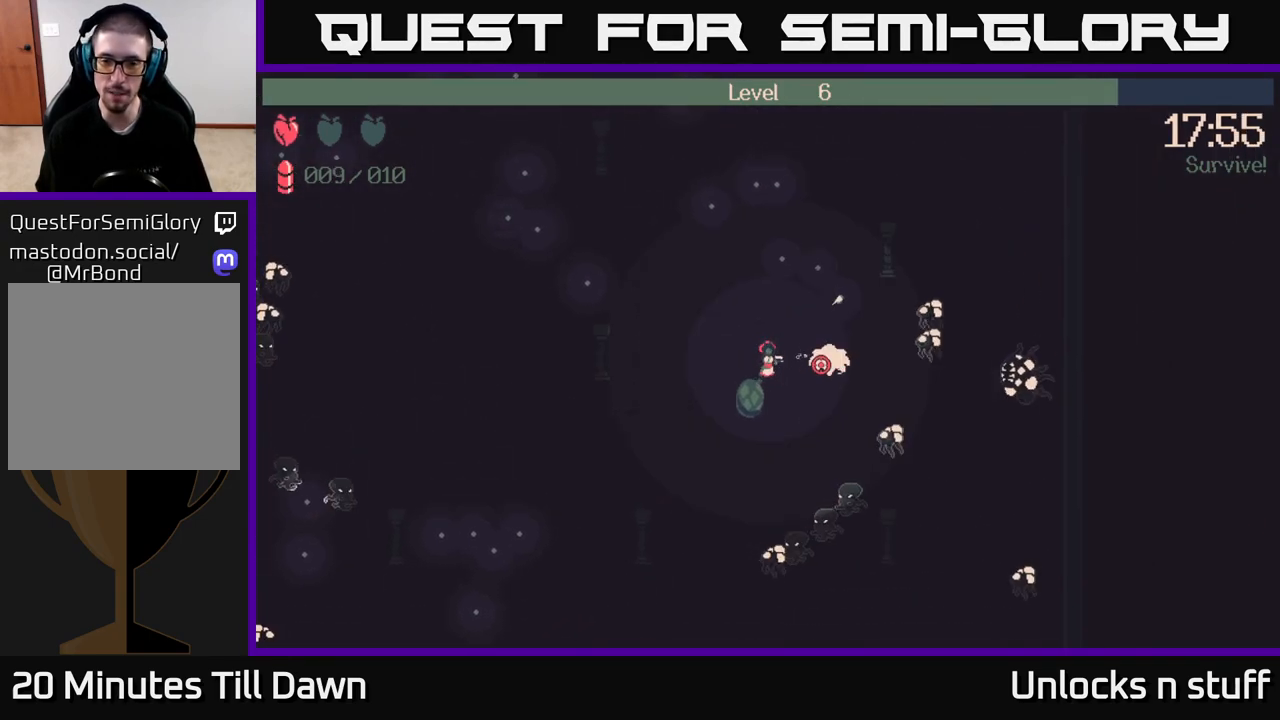
{"buttons": ["R2"], "left_stick": "up-right", "right_stick": "down-right", "events": [[383, "right_stick", "down-right"]]}
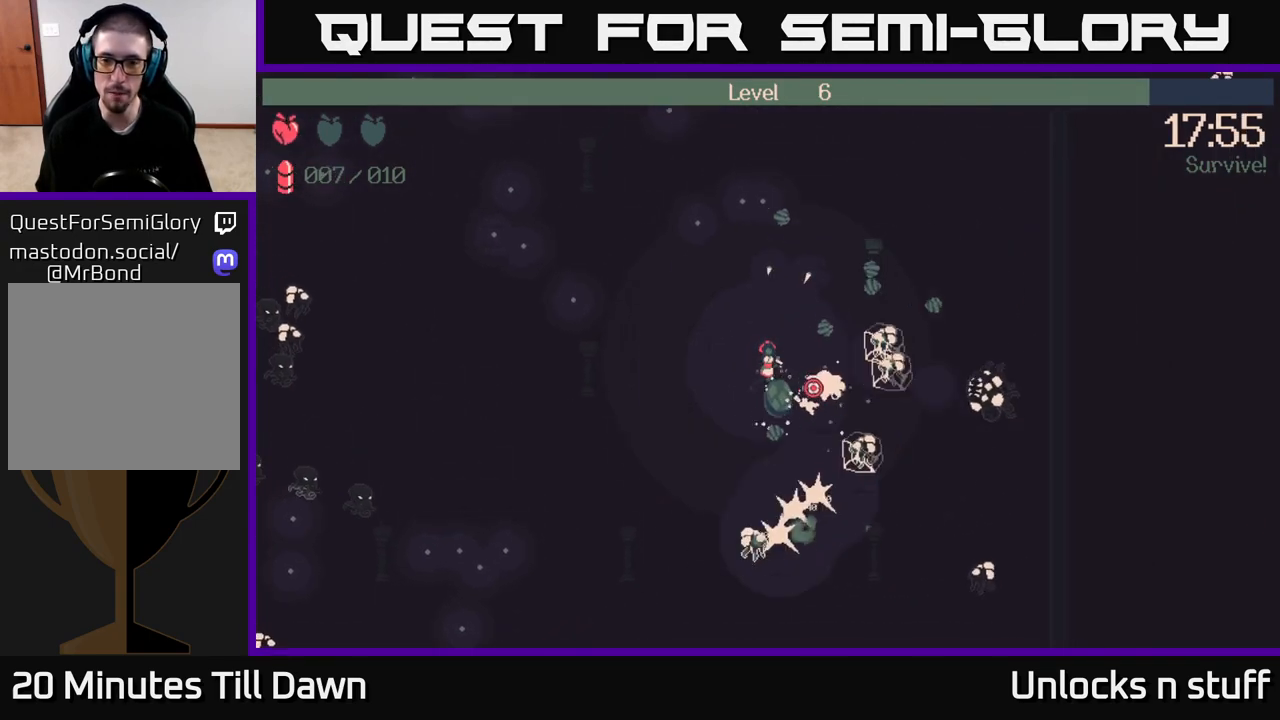
{"buttons": ["R2"], "left_stick": "right", "right_stick": "right", "events": [[200, "left_stick", "right"], [233, "right_stick", "right"]]}
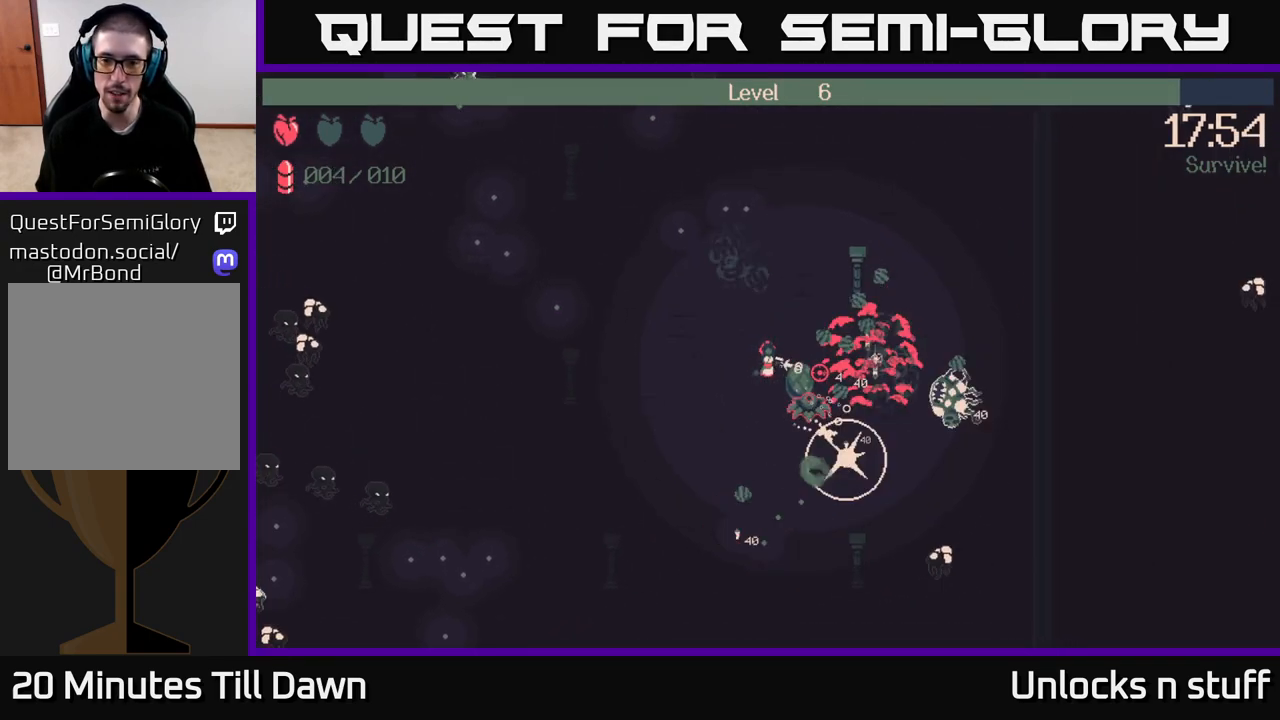
{"buttons": ["R2"], "left_stick": "right", "right_stick": "right", "events": [[133, "right_stick", "down-right"], [467, "right_stick", "right"]]}
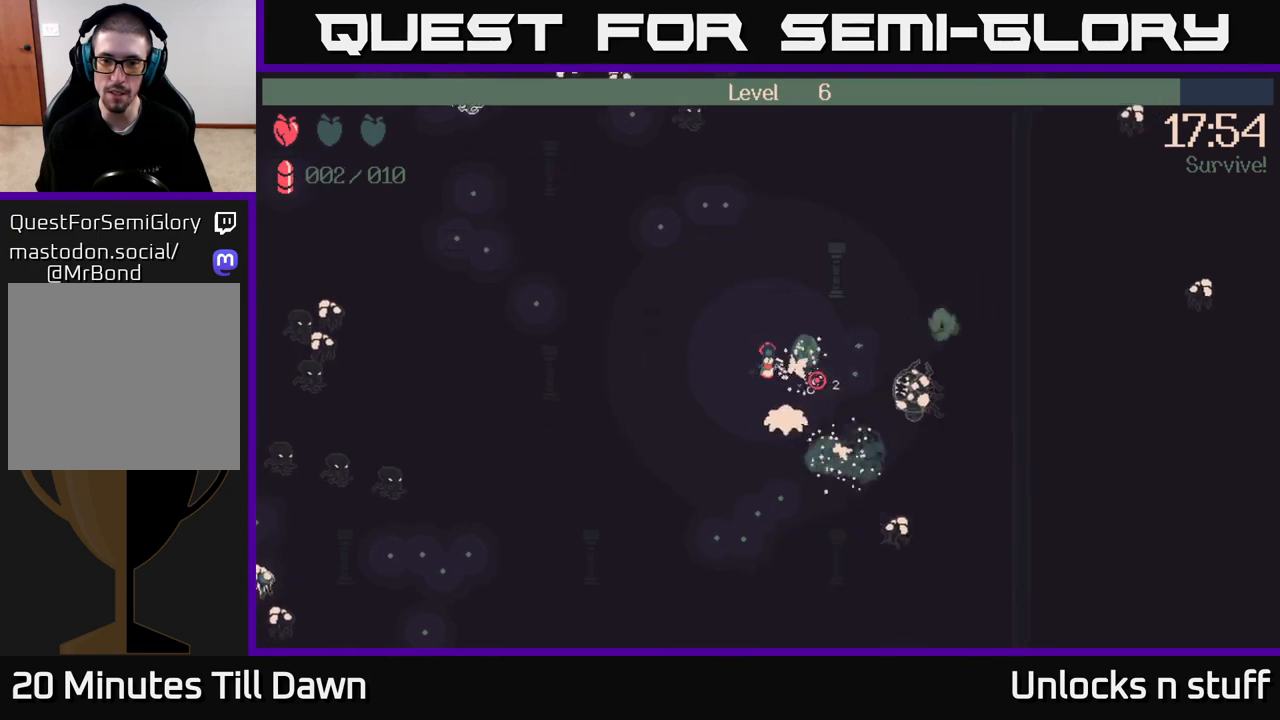
{"buttons": ["R2"], "left_stick": "right", "right_stick": "right", "events": []}
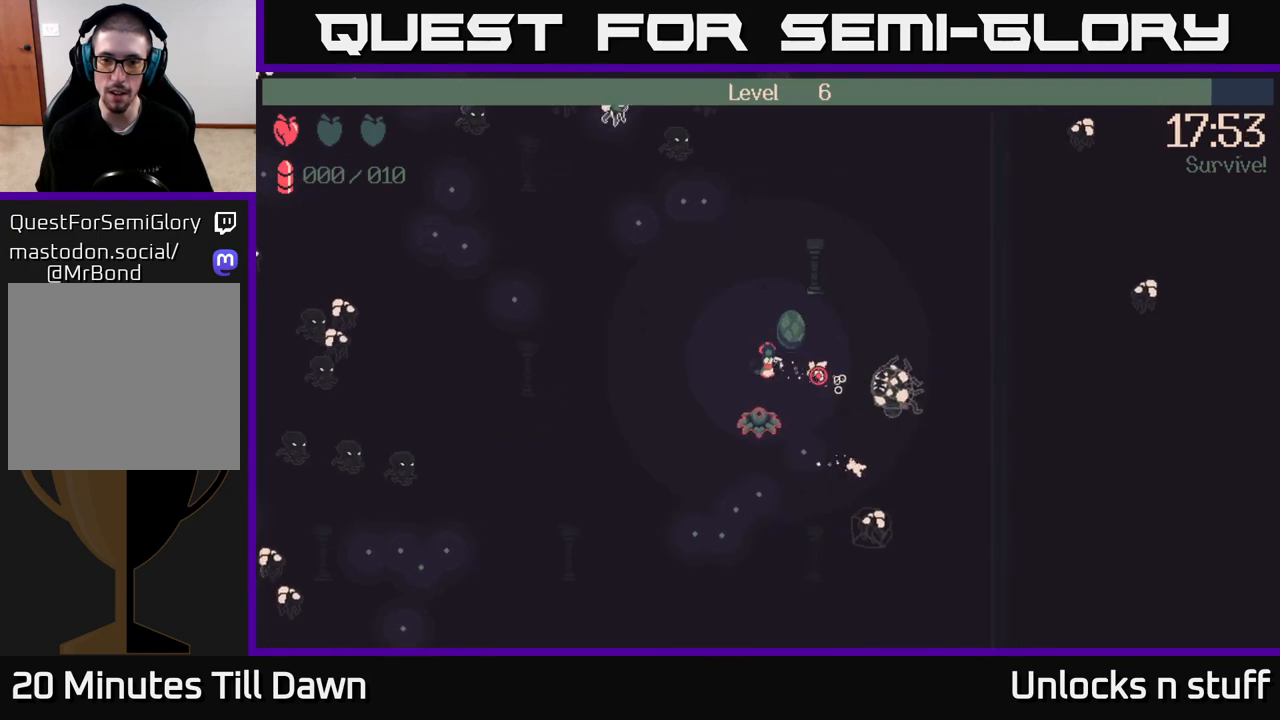
{"buttons": [], "left_stick": "up-left", "right_stick": "up", "events": [[117, "left_stick", "up-left"], [217, "R2", "up"], [400, "right_stick", "up-right"], [500, "right_stick", "up"]]}